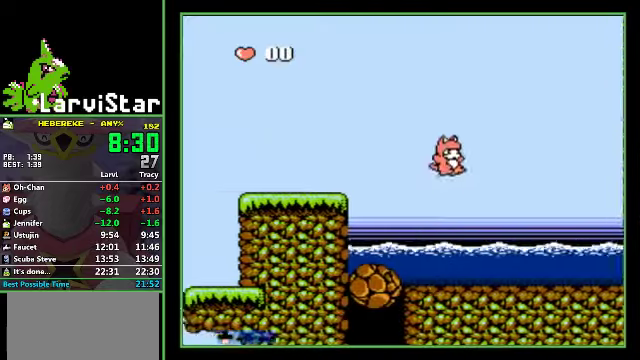
Gameplay with a controller (Nintendo layout); each line is a JSON object with the inputs held at the frame after it. "events" lists button and stick changes between this image and that frame as [ms after this image, input, new state], when the widget could be followed in between. Not read: A L3 R3.
{"buttons": ["DPAD_DOWN"], "events": []}
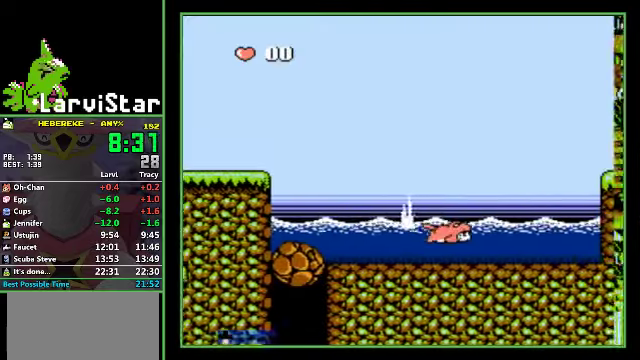
{"buttons": ["DPAD_DOWN"], "events": []}
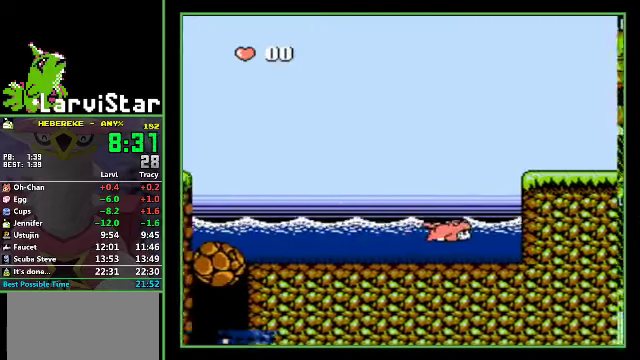
{"buttons": [], "events": [[233, "SELECT", "down"], [333, "DPAD_DOWN", "up"], [333, "SELECT", "up"]]}
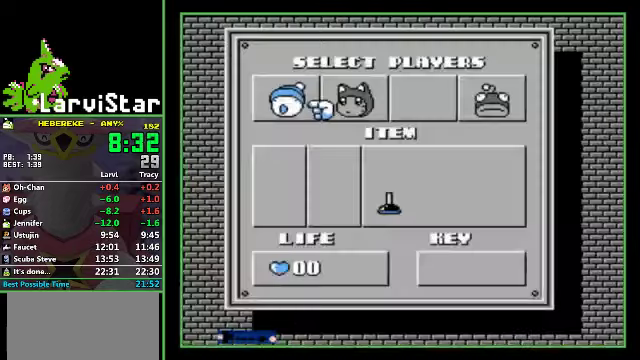
{"buttons": ["DPAD_RIGHT"], "events": [[33, "DPAD_LEFT", "down"], [66, "SELECT", "down"], [100, "DPAD_LEFT", "up"], [166, "SELECT", "up"], [400, "DPAD_RIGHT", "down"]]}
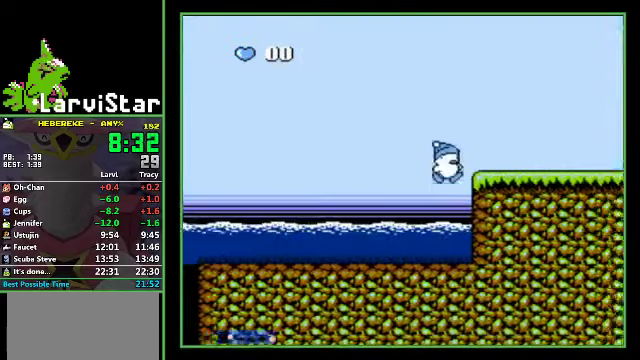
{"buttons": ["DPAD_RIGHT"], "events": []}
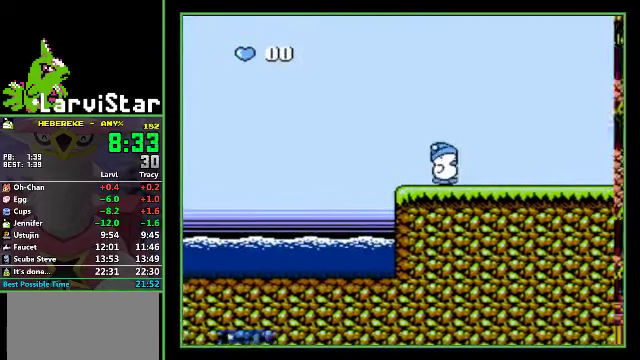
{"buttons": ["DPAD_RIGHT"], "events": []}
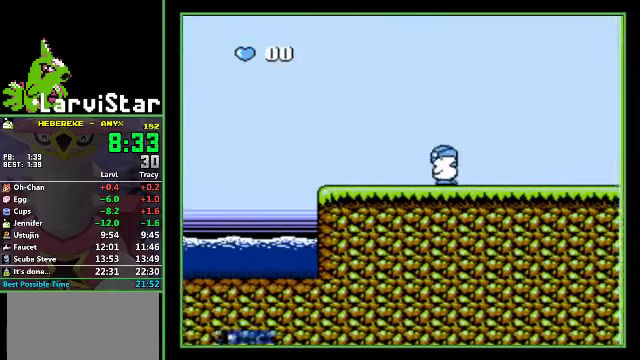
{"buttons": ["DPAD_RIGHT"], "events": []}
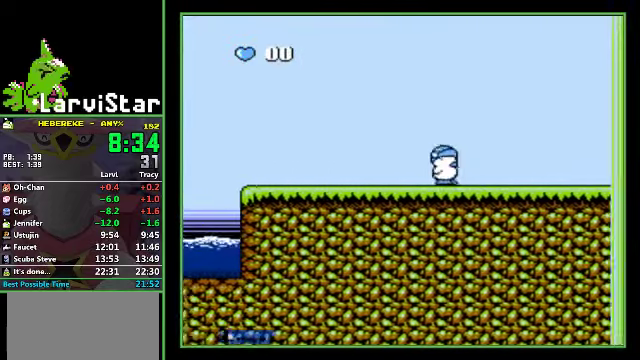
{"buttons": ["DPAD_RIGHT"], "events": []}